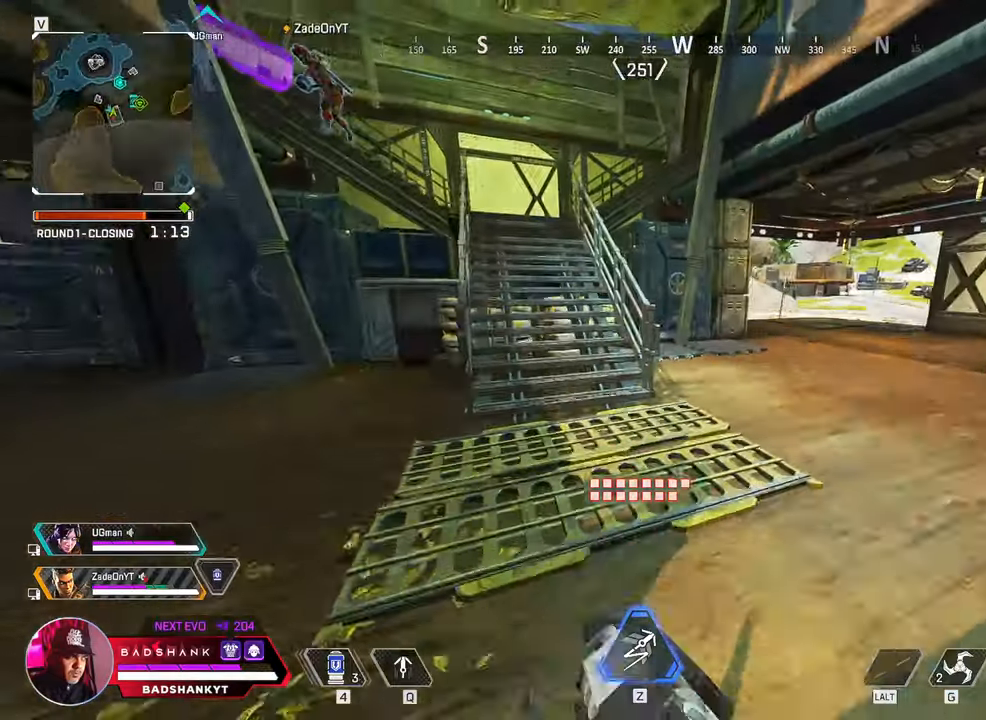
Gameplay with keyboard and mouse; each line is a JSON object with the keys and mouse buttons held at the frame after it. "events" lists presses ("down") and releases ("up") of "1", "2", "3", "4", "5", "a", "alt", "b", "c", "ctrl", "d", "e", "f", "g", "q", "r", "s", "shift", "space", "t", "tab", "tilde", "v", "w", "x", "z", "mouse_left", "mouse_wheel", "mouse_right", "mouse_mb4" and "mouse_mb5" between this image and that frame as [ms after this image, input, new state], when the widget could be followed in between. "mouse_left", "mouse_wheel", "mouse_right", "mouse_mb4", "mouse_mb5" = the "left", "wheel", "right", "mb4", "mb5" buttons of the "mouse" list. No other keys are recorded. "wheel" means that the mouse wheel is clicked or scrolled. Mouse movement is not recorded.
{"keys": ["w"], "mouse": [], "events": []}
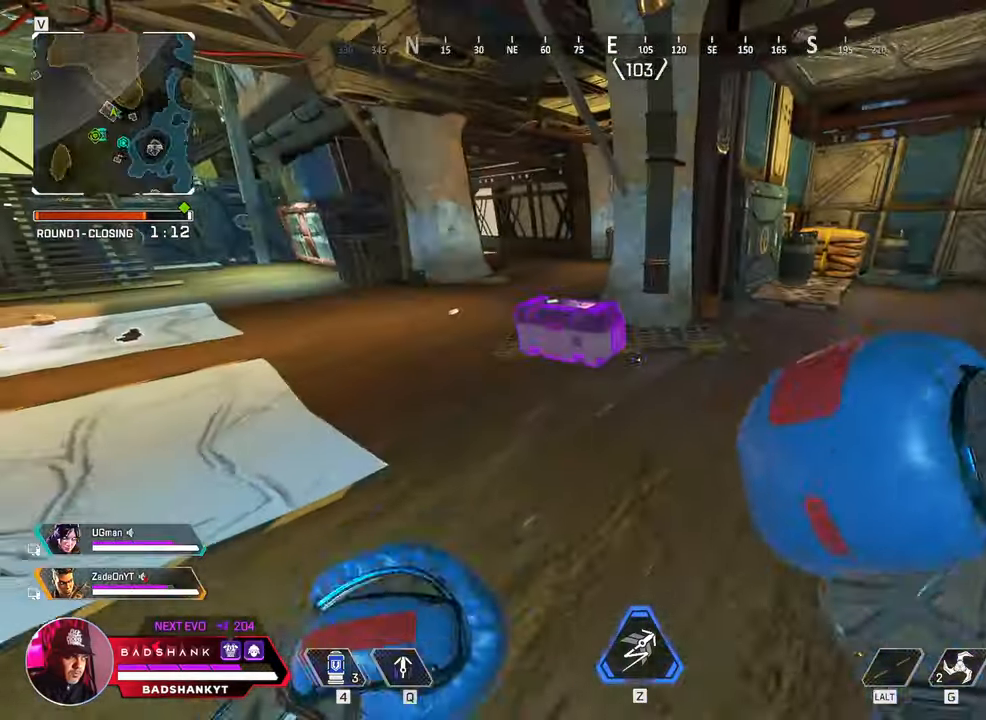
{"keys": ["a", "e"], "mouse": [], "events": [[150, "e", "down"], [233, "a", "down"], [383, "w", "up"]]}
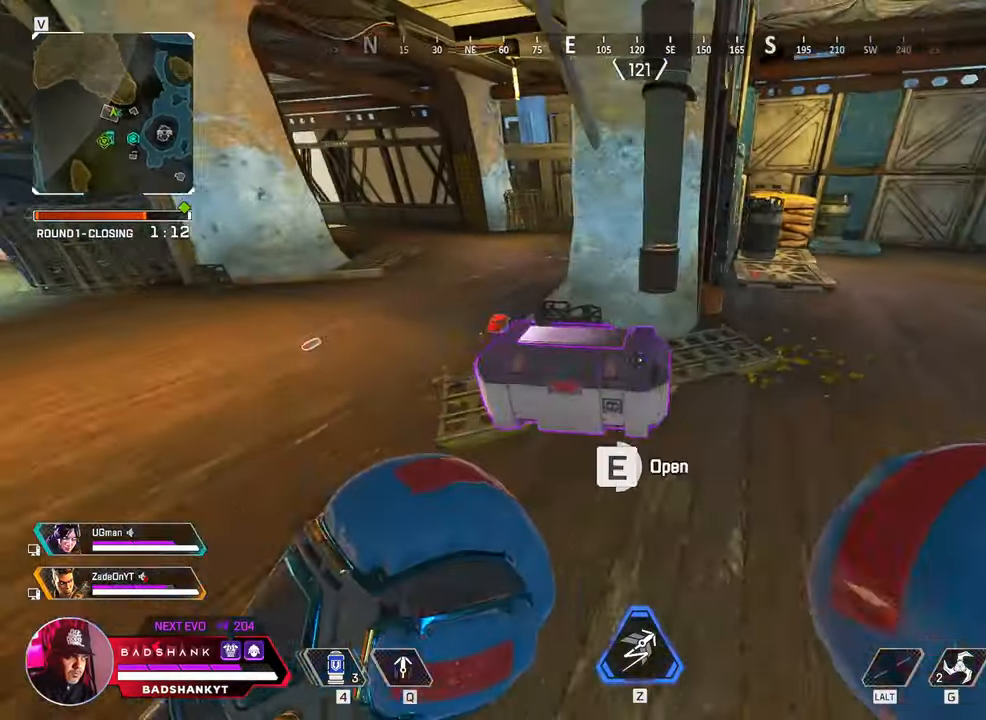
{"keys": ["ctrl"], "mouse": [], "events": [[117, "a", "up"], [217, "ctrl", "down"], [250, "e", "up"]]}
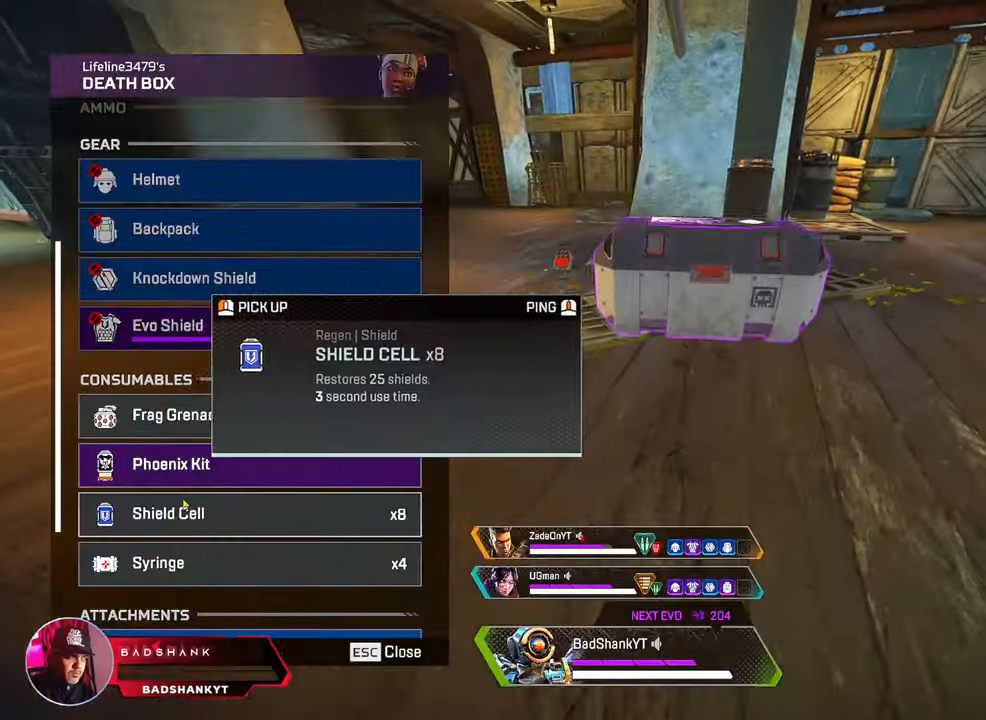
{"keys": ["ctrl"], "mouse": [], "events": [[183, "mouse_wheel", "down"], [267, "mouse_wheel", "up"]]}
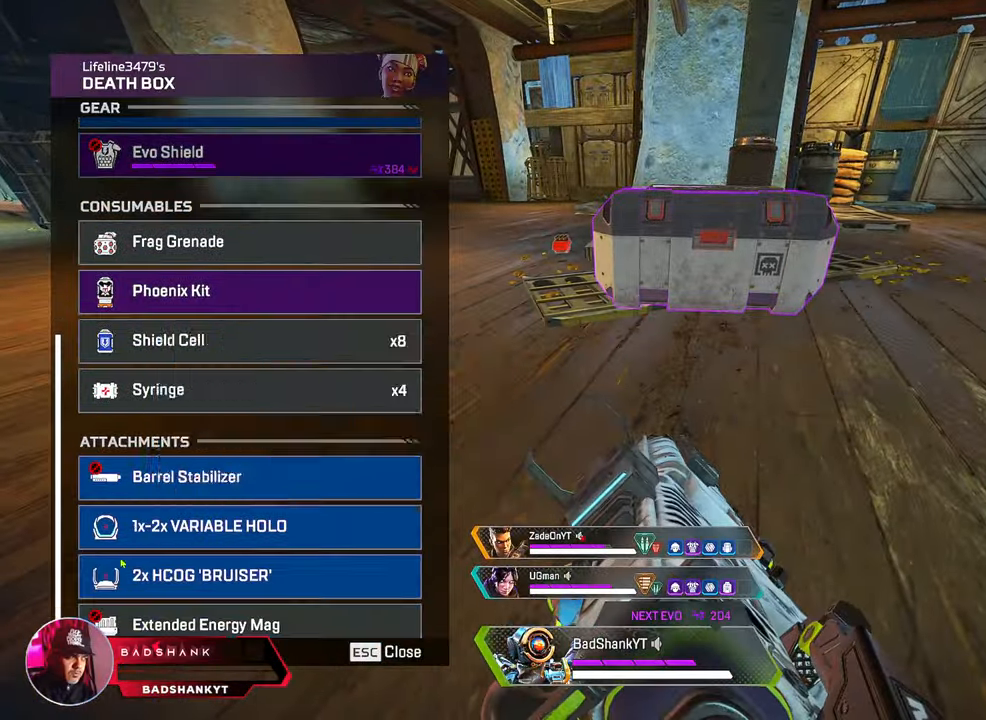
{"keys": ["3", "w"], "mouse": [], "events": [[333, "tab", "down"], [383, "ctrl", "up"], [433, "w", "down"], [483, "3", "down"], [483, "tab", "up"]]}
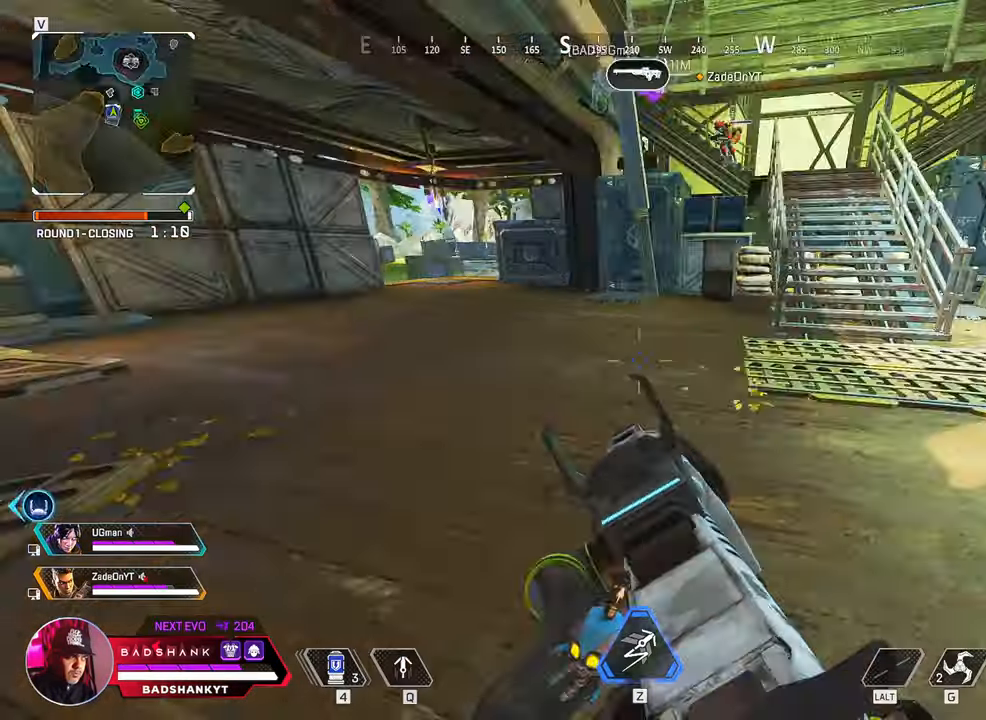
{"keys": ["1", "w"], "mouse": [], "events": [[67, "3", "up"], [483, "1", "down"]]}
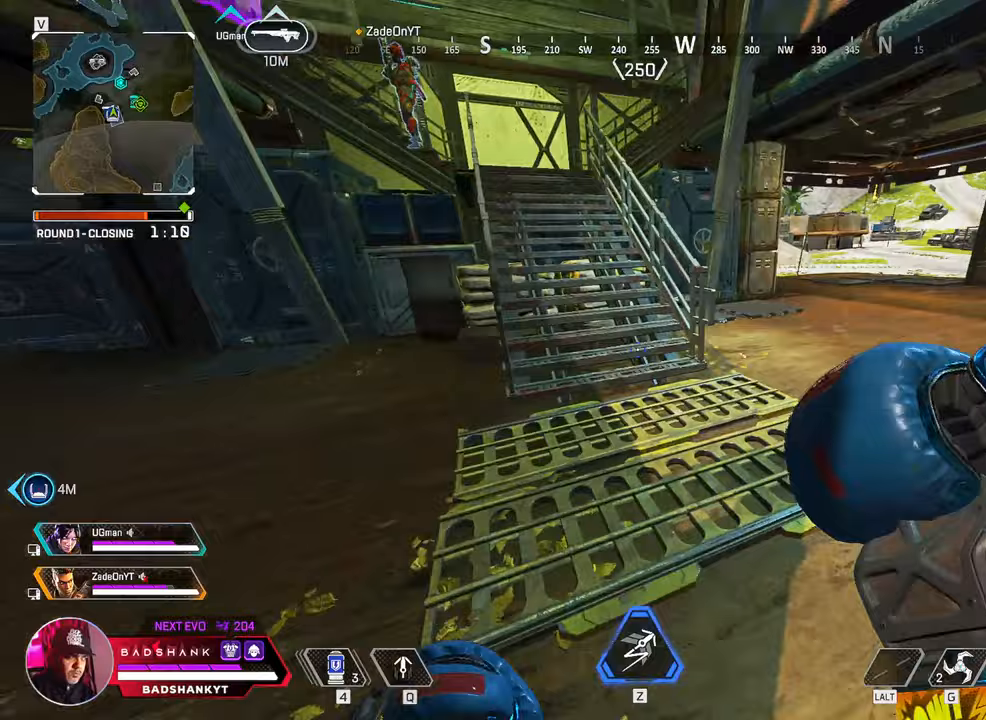
{"keys": ["space", "w"], "mouse": [], "events": [[33, "1", "up"], [183, "ctrl", "down"], [417, "space", "down"], [500, "ctrl", "up"]]}
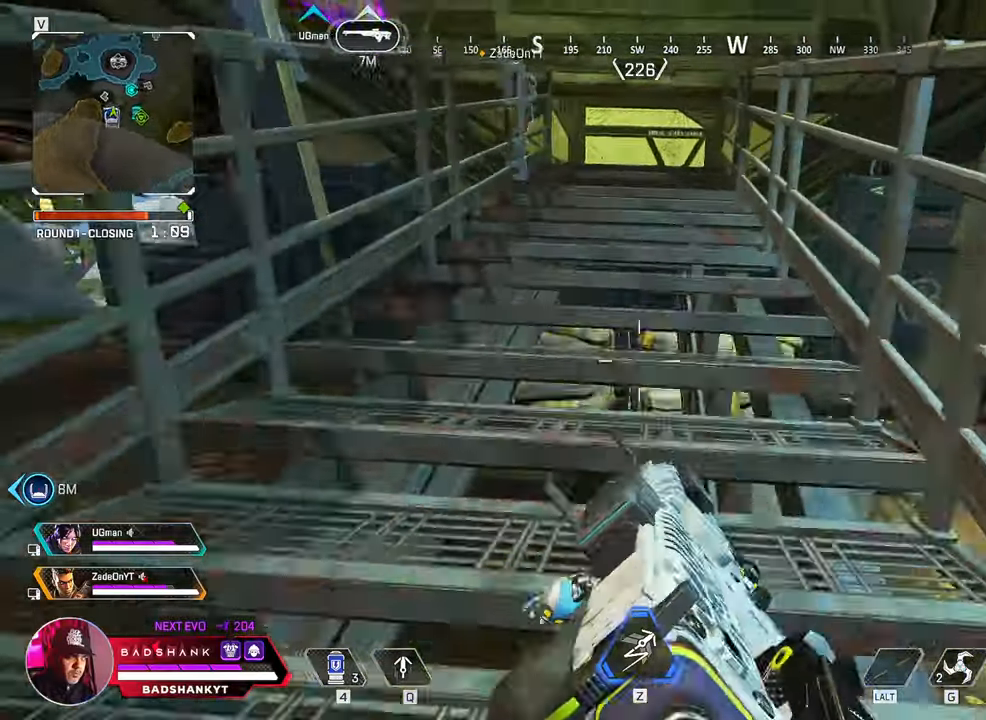
{"keys": ["w"], "mouse": [], "events": [[50, "space", "up"], [383, "r", "down"], [467, "r", "up"]]}
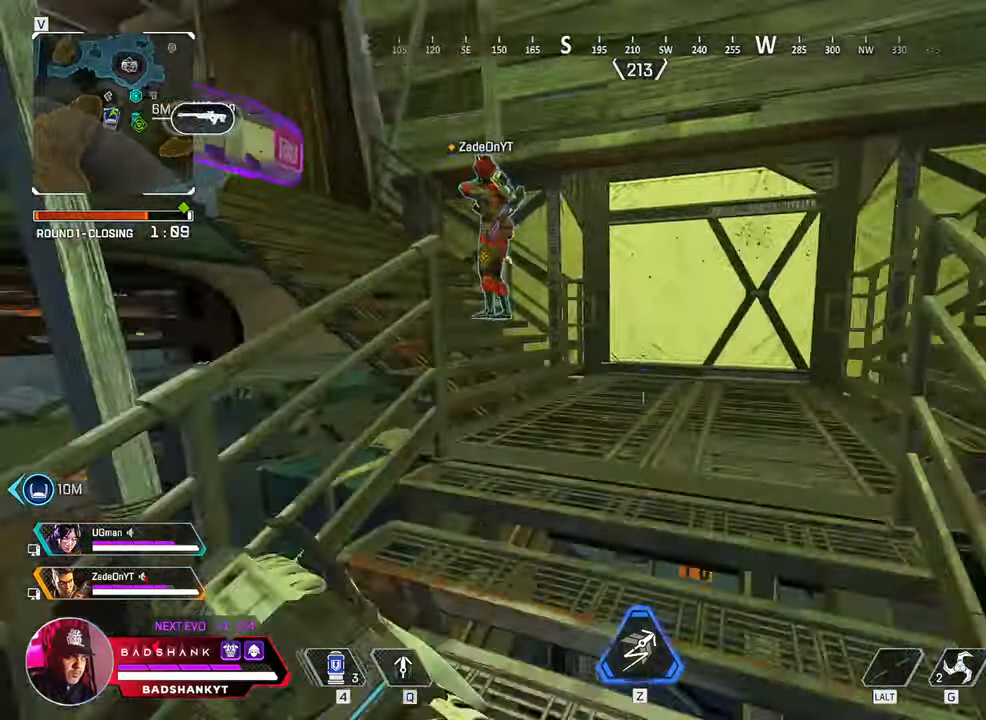
{"keys": ["w"], "mouse": [], "events": [[167, "space", "down"], [250, "space", "up"]]}
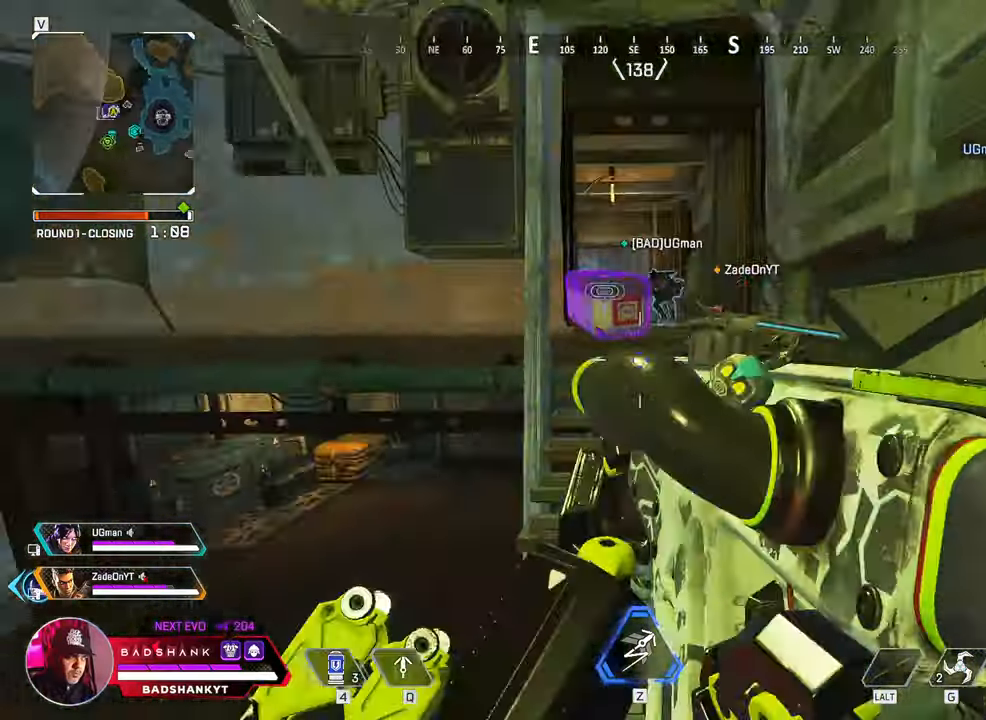
{"keys": ["w"], "mouse": [], "events": []}
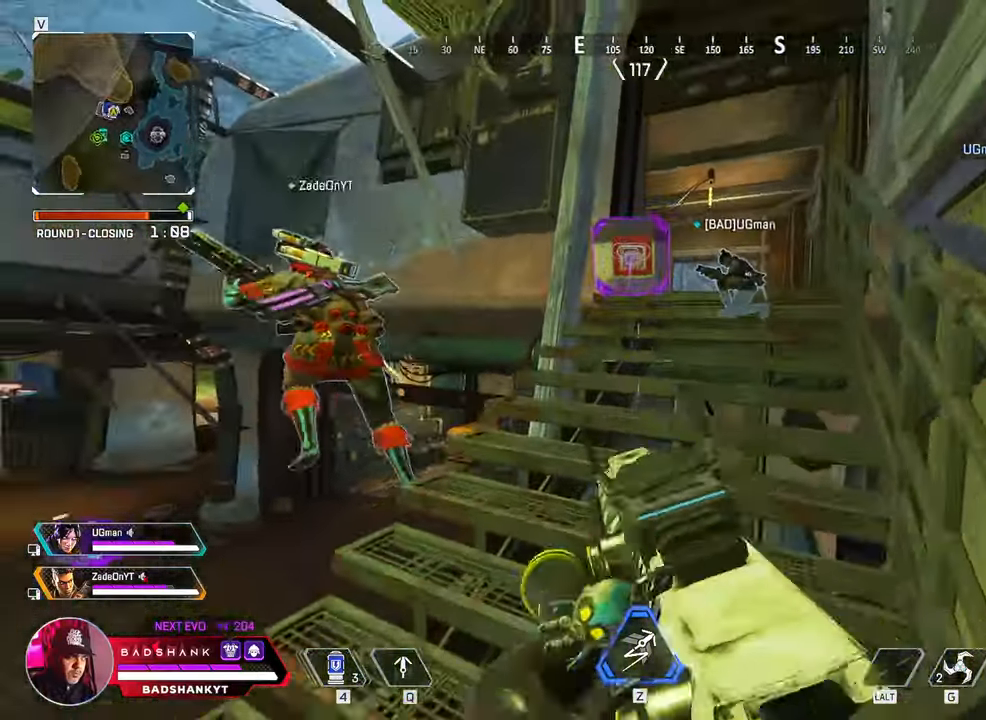
{"keys": ["e"], "mouse": [], "events": [[150, "e", "down"], [333, "w", "up"]]}
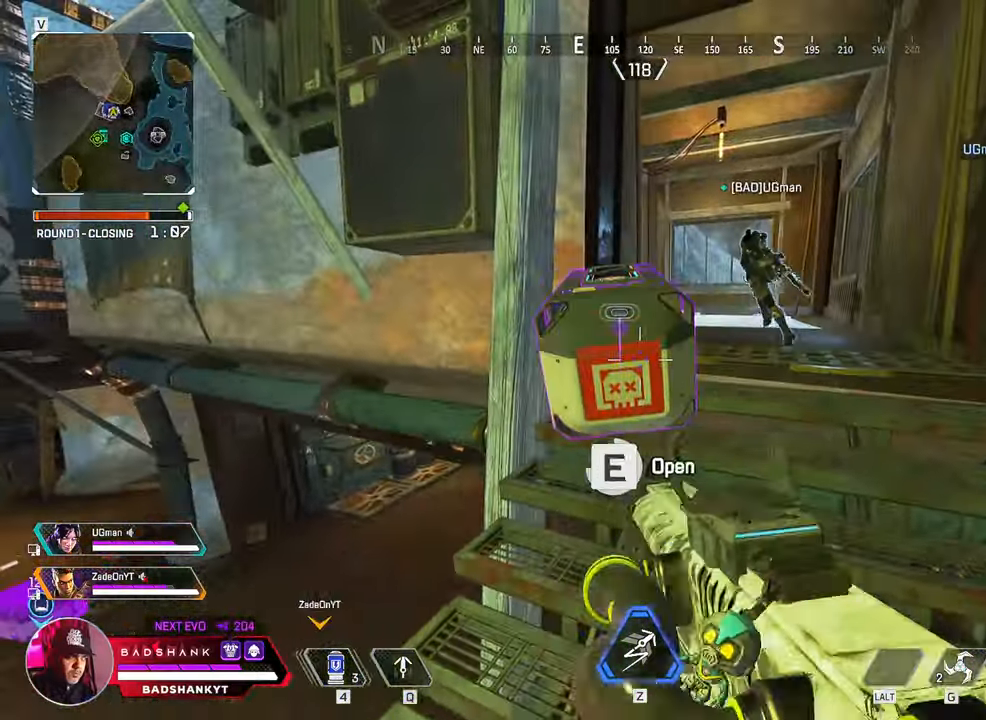
{"keys": ["ctrl"], "mouse": [], "events": [[250, "e", "up"], [300, "ctrl", "down"]]}
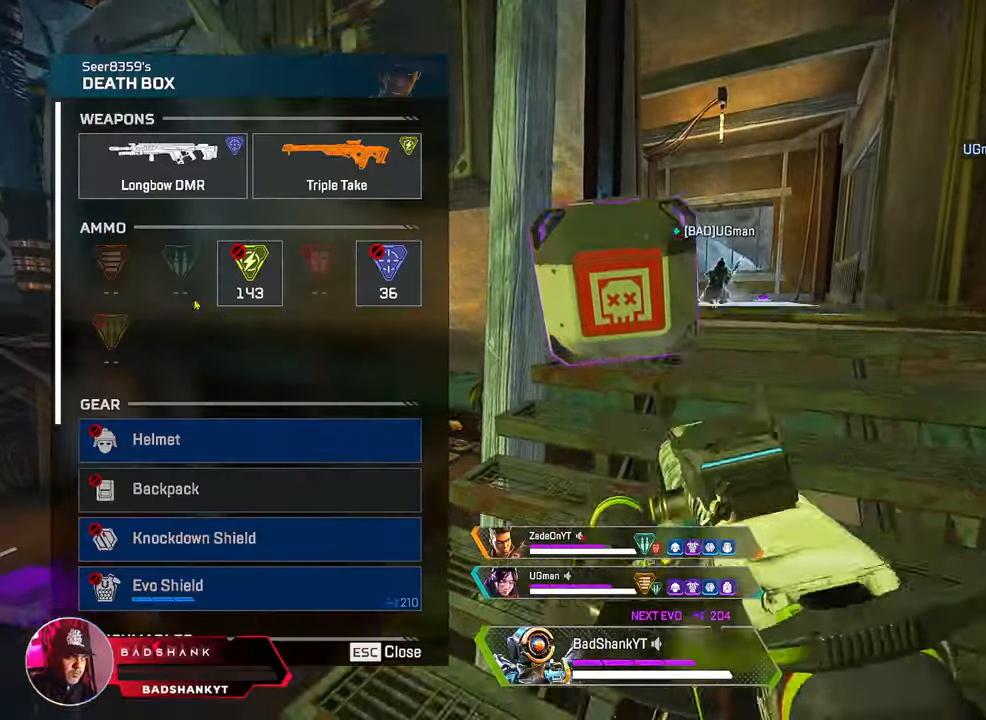
{"keys": ["ctrl"], "mouse": [], "events": [[317, "2", "down"], [417, "2", "up"]]}
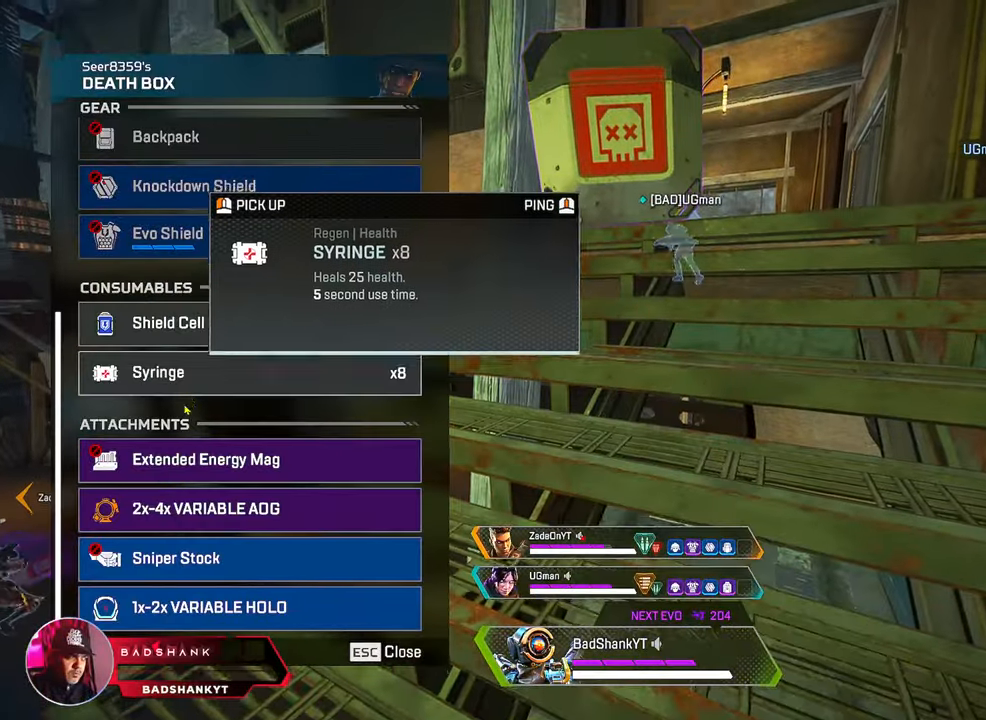
{"keys": ["ctrl"], "mouse": [], "events": [[333, "mouse_left", "down"], [433, "mouse_left", "up"]]}
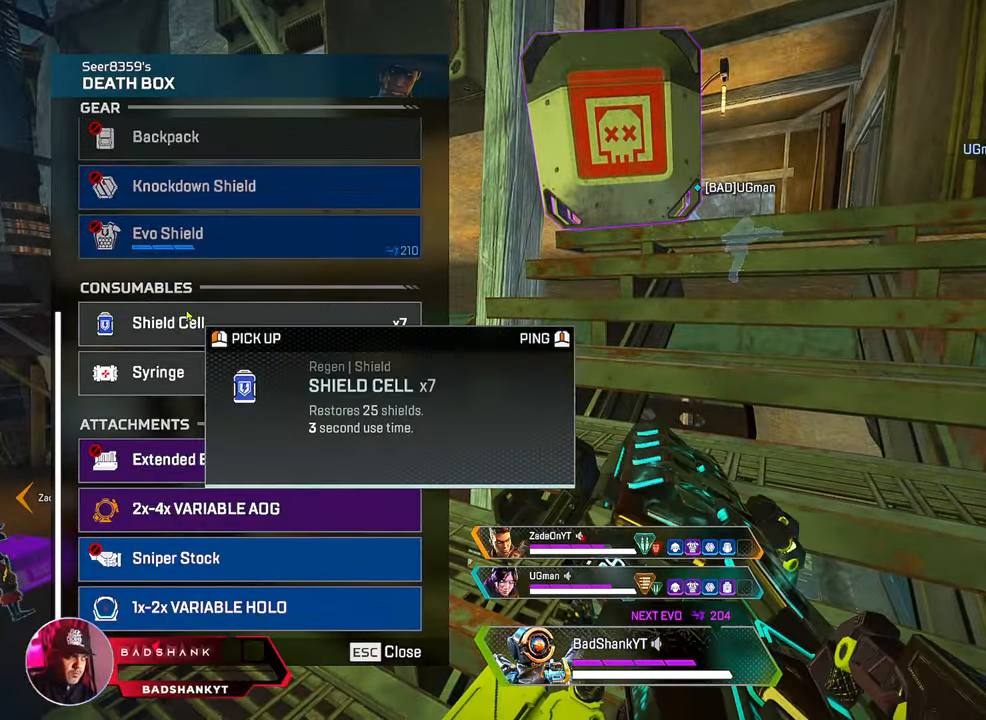
{"keys": ["3", "w"], "mouse": [], "events": [[250, "tab", "down"], [350, "w", "down"], [383, "tab", "up"], [400, "ctrl", "up"], [433, "3", "down"]]}
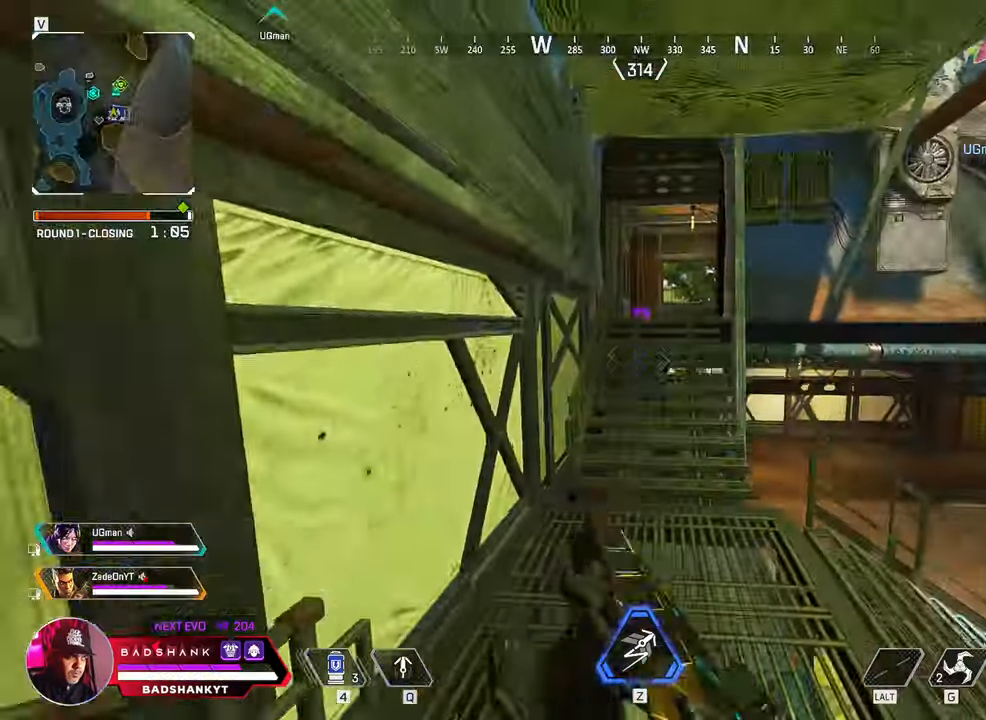
{"keys": ["w"], "mouse": [], "events": [[33, "3", "up"]]}
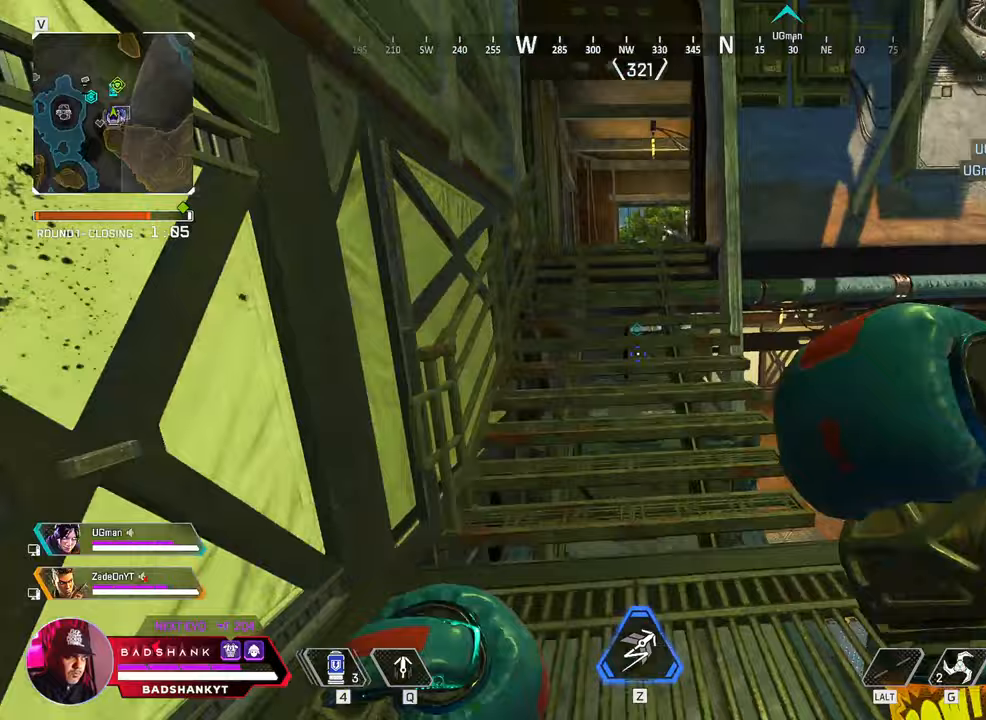
{"keys": ["w"], "mouse": [], "events": [[150, "tab", "down"], [283, "tab", "up"]]}
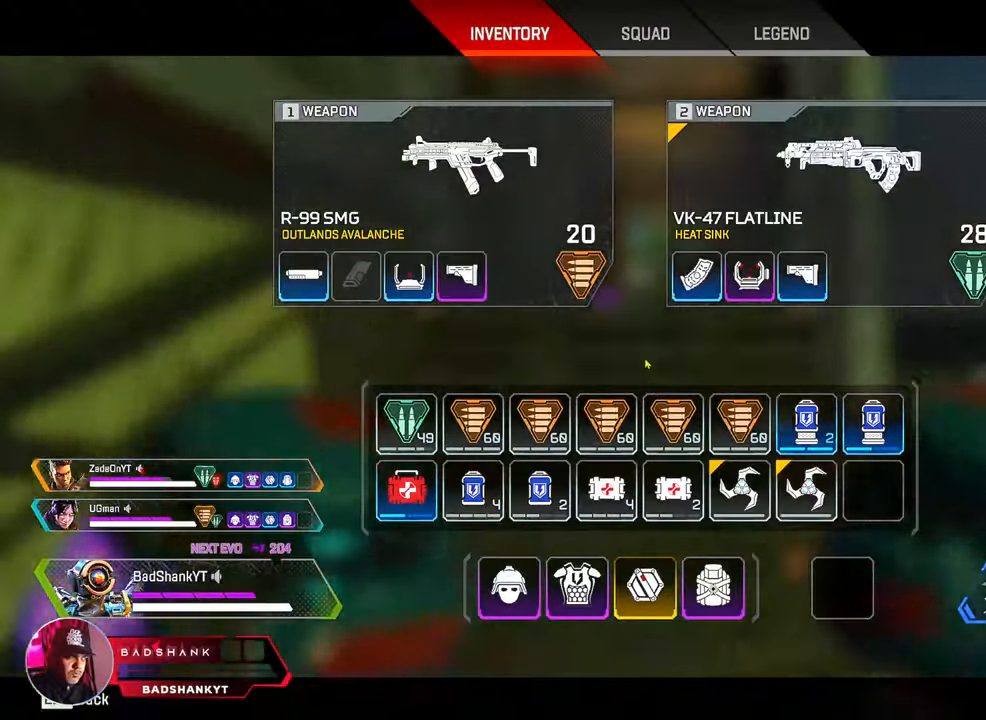
{"keys": ["w"], "mouse": [], "events": [[117, "tab", "down"], [200, "tab", "up"]]}
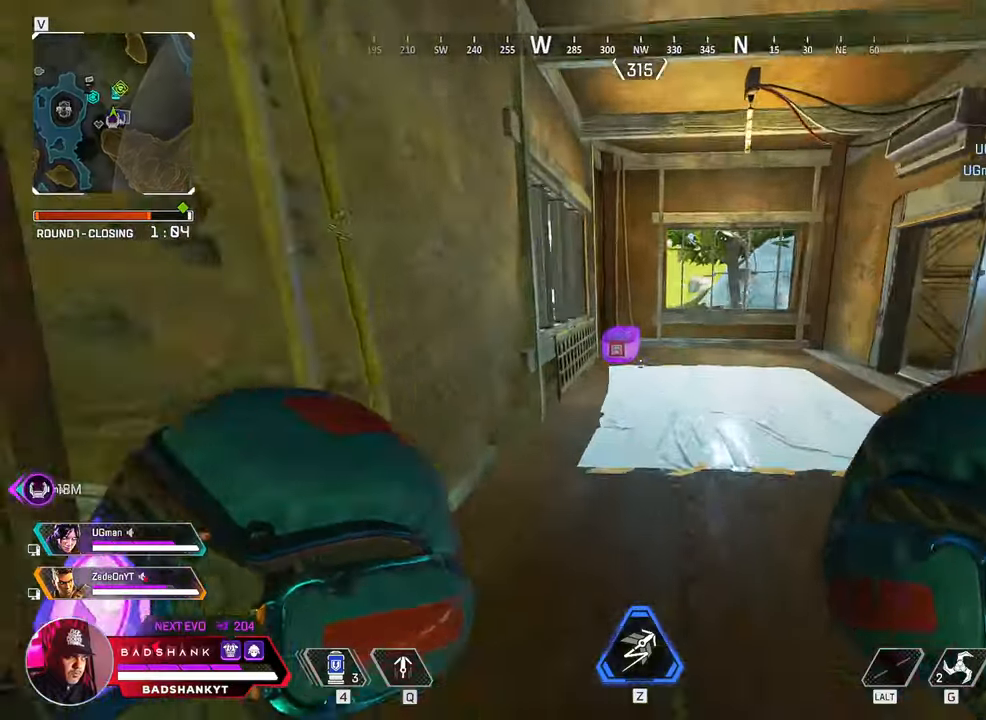
{"keys": ["e", "w"], "mouse": [], "events": [[450, "e", "down"]]}
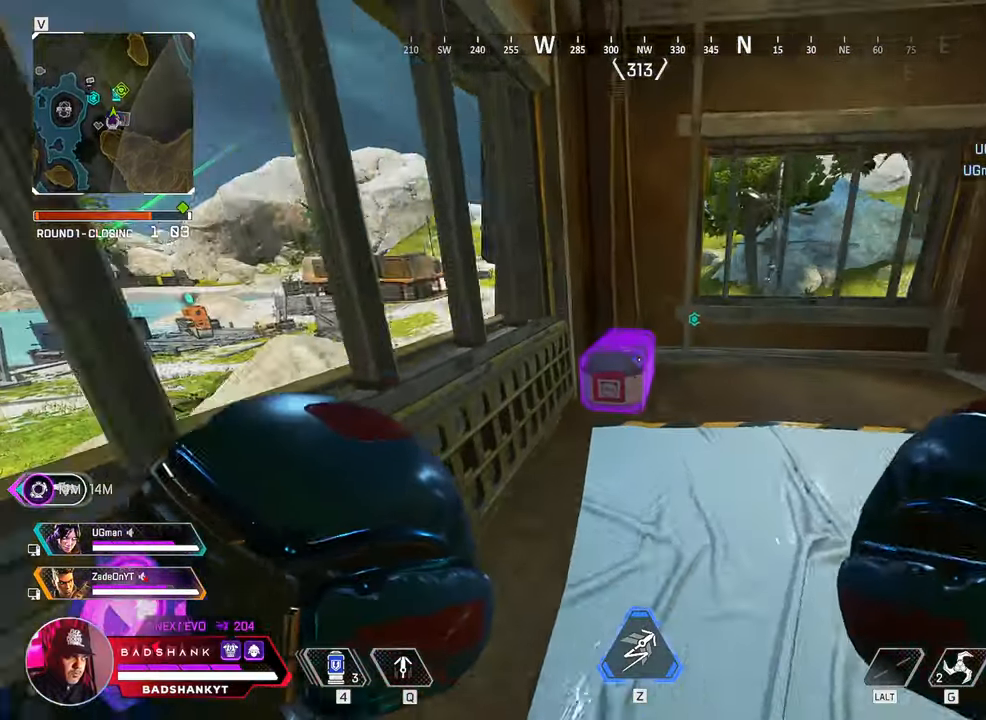
{"keys": ["e"], "mouse": [], "events": [[183, "w", "up"]]}
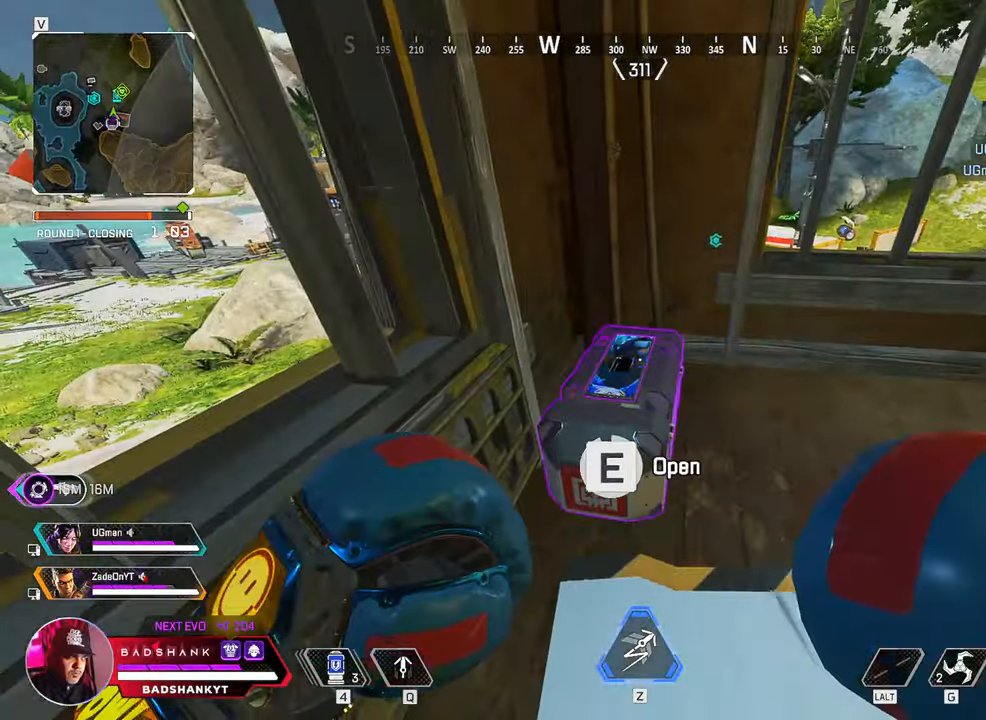
{"keys": ["ctrl"], "mouse": ["wheel"], "events": [[167, "ctrl", "down"], [167, "e", "up"], [483, "mouse_wheel", "down"]]}
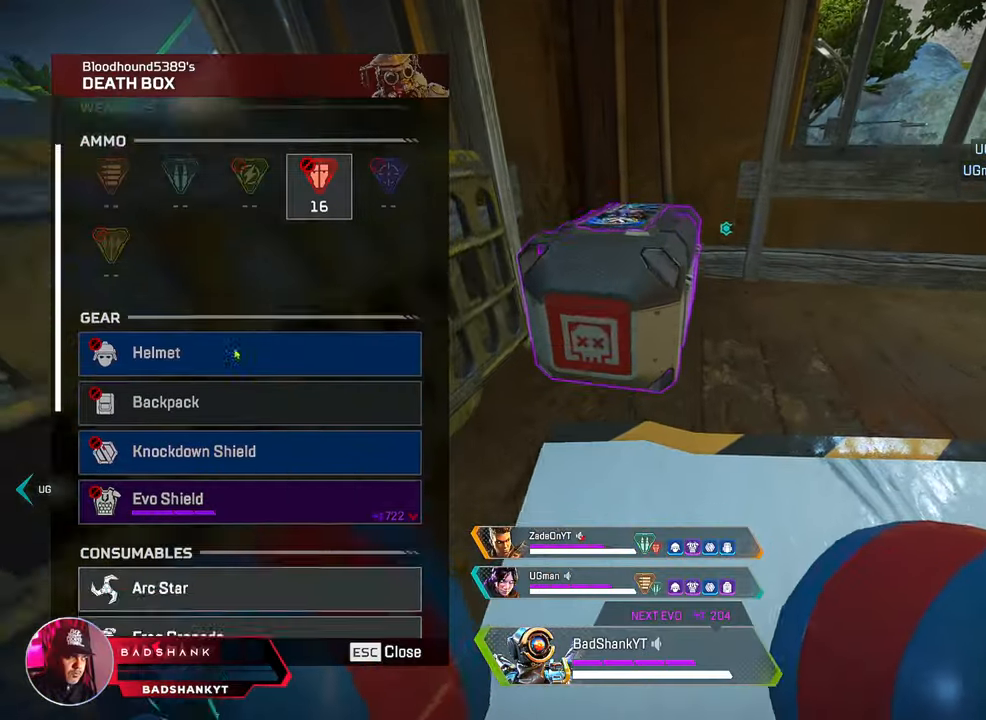
{"keys": ["ctrl"], "mouse": ["left"], "events": [[83, "mouse_wheel", "up"], [500, "mouse_left", "down"]]}
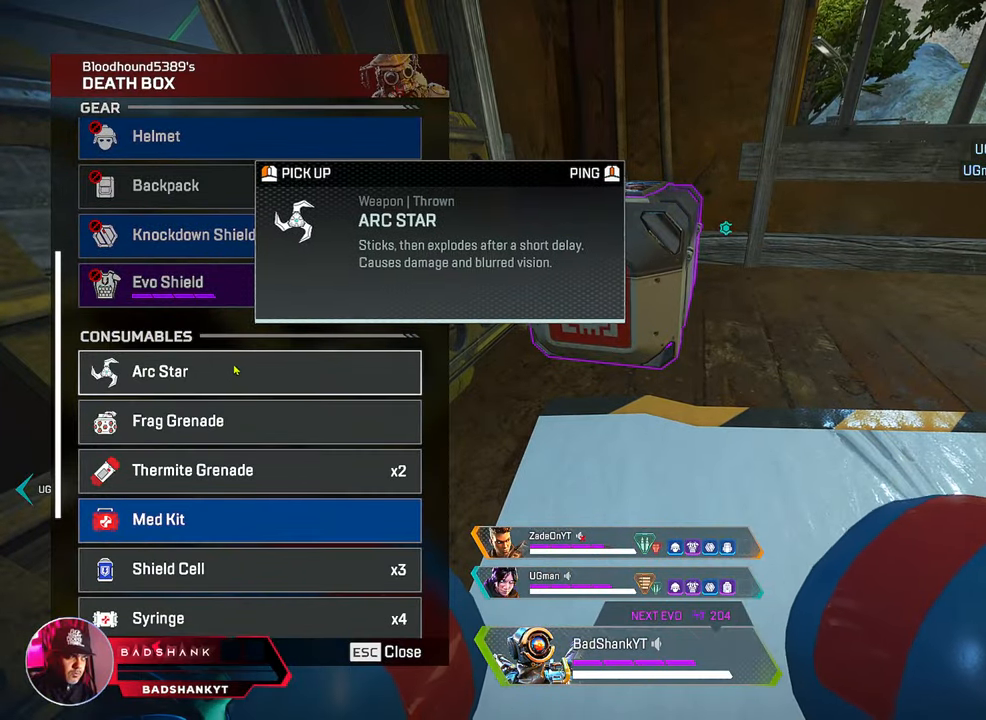
{"keys": ["ctrl"], "mouse": [], "events": [[150, "mouse_left", "up"]]}
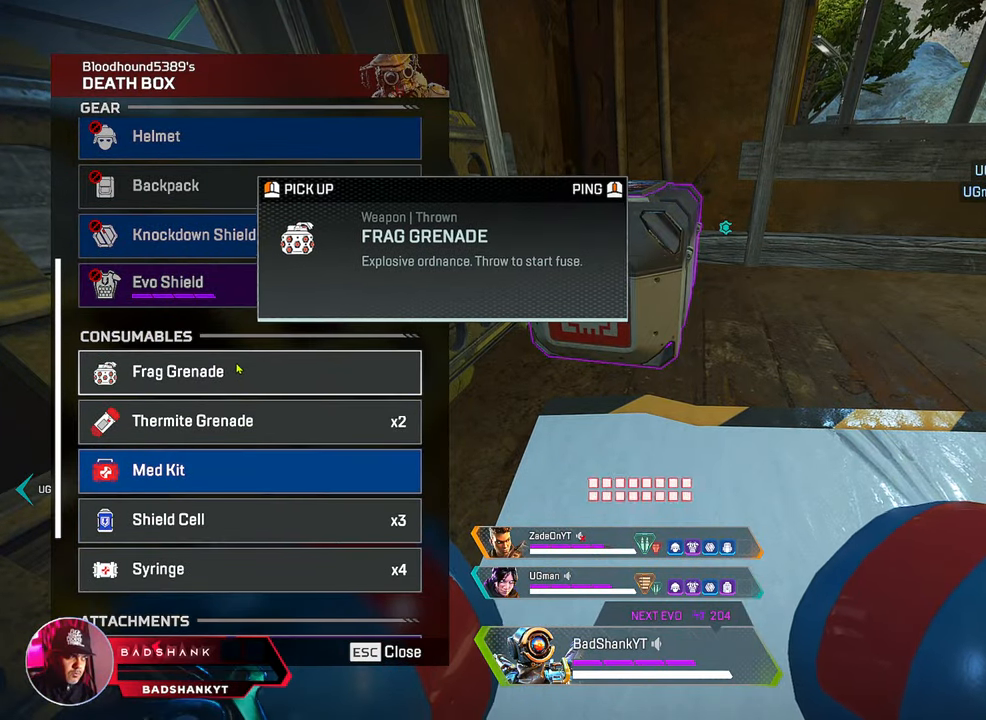
{"keys": ["ctrl"], "mouse": [], "events": [[17, "mouse_left", "down"], [117, "mouse_left", "up"], [300, "mouse_wheel", "down"], [450, "mouse_wheel", "up"]]}
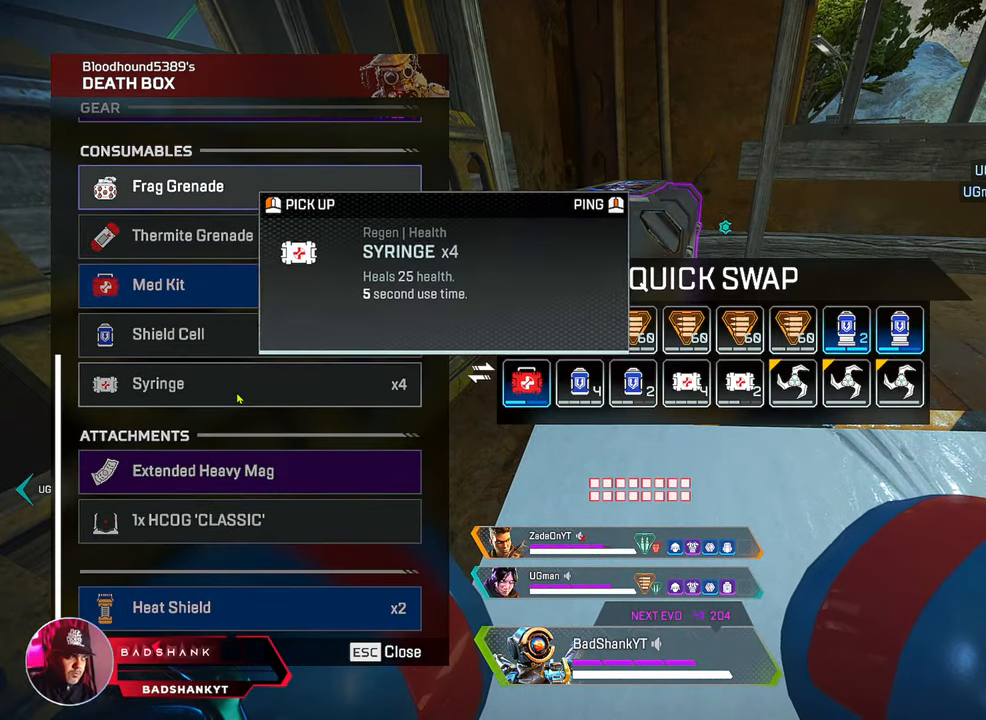
{"keys": ["ctrl"], "mouse": ["left"], "events": [[450, "mouse_left", "down"]]}
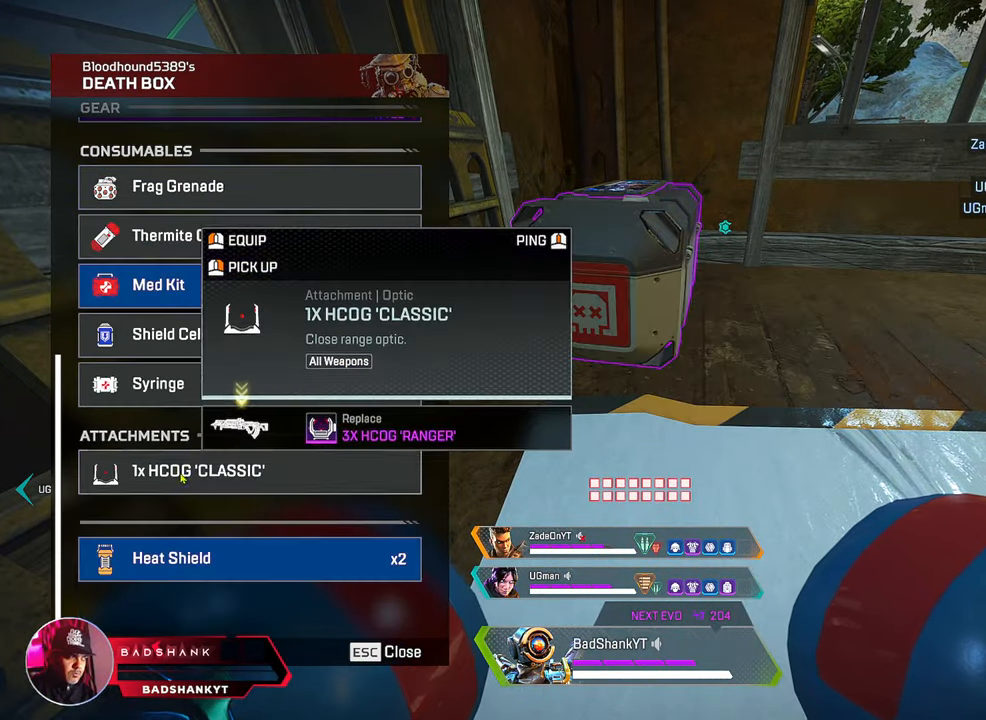
{"keys": ["ctrl"], "mouse": [], "events": [[50, "mouse_left", "up"]]}